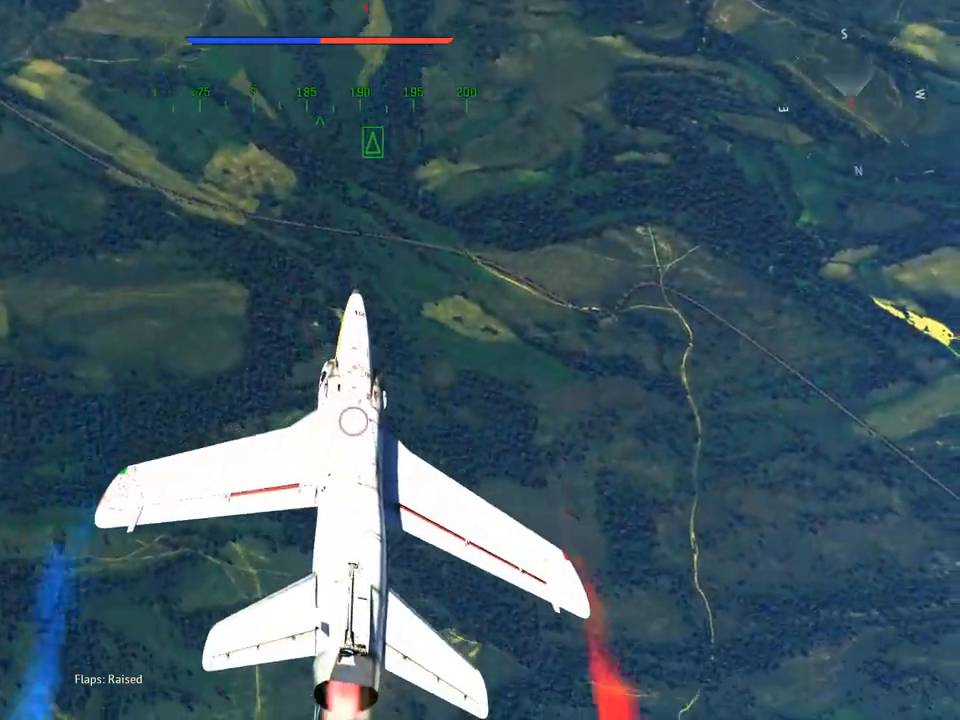
Gameplay with keyboard and mouse; each line is a JSON object with the keys and mouse buttons held at the frame after it. "events" lists presses ("down") and releases ("up") of "1", "2", "3", "4", "5", "a", "alt", "c", "caps_lock", "ctrl", "d", "e", "f", "g", "q", "r", "s", "shift", "space", "t", "tab", "v", "w", "x", "z", "mouse_left", "mouse_wheel" and "mouse_right" between this image and that frame as [ms after this image, input, new state], when the widget could be followed in between. "mouse_left", "mouse_wheel", "mouse_right" = the "left", "wheel", "right" buttons of the "mouse" list. No other keys are recorded. "wheel" means that the mouse wheel is clicked or scrolled. "mouse_move" is the direction in which the mouse moves at that frame (one of eight, or "still"), when it could be read.
{"keys": ["w"], "mouse": [], "mouse_move": "left", "events": [[300, "d", "down"], [433, "d", "up"]]}
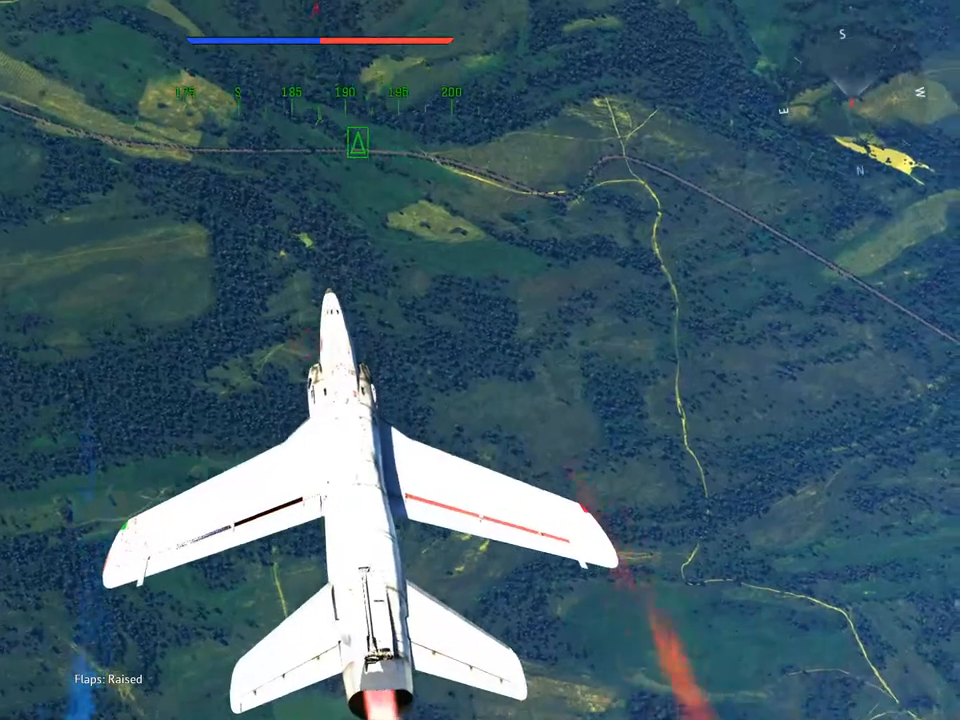
{"keys": ["w"], "mouse": [], "mouse_move": "still", "events": [[267, "d", "down"], [367, "d", "up"]]}
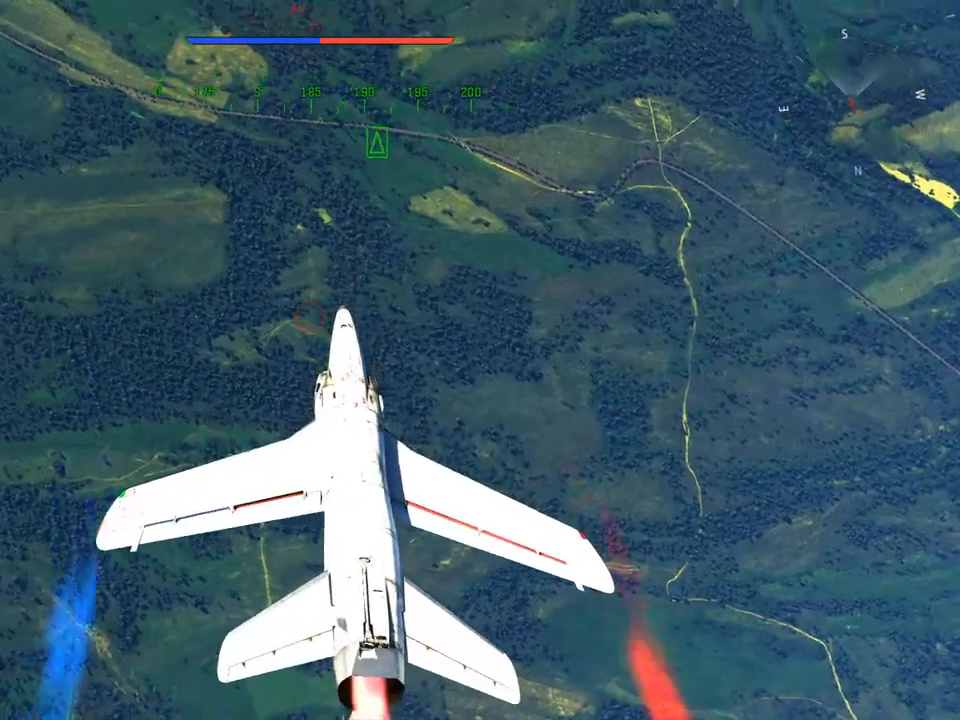
{"keys": ["tab"], "mouse": [], "mouse_move": "down-left", "events": [[100, "w", "up"], [283, "alt", "down"], [383, "tab", "down"], [417, "alt", "up"]]}
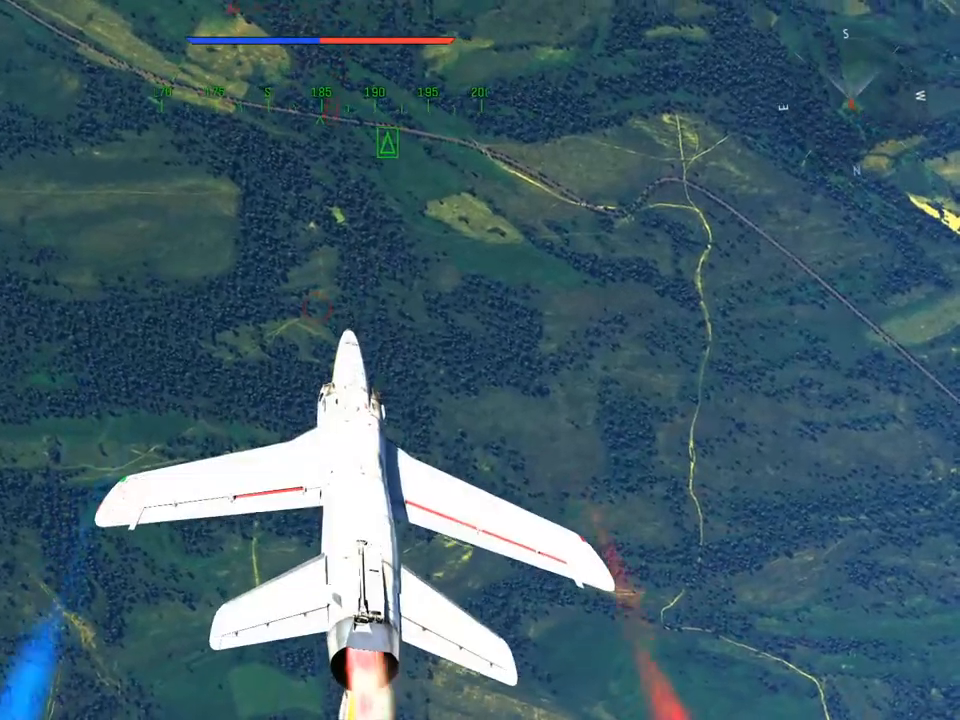
{"keys": [], "mouse": [], "mouse_move": "down", "events": [[17, "tab", "up"]]}
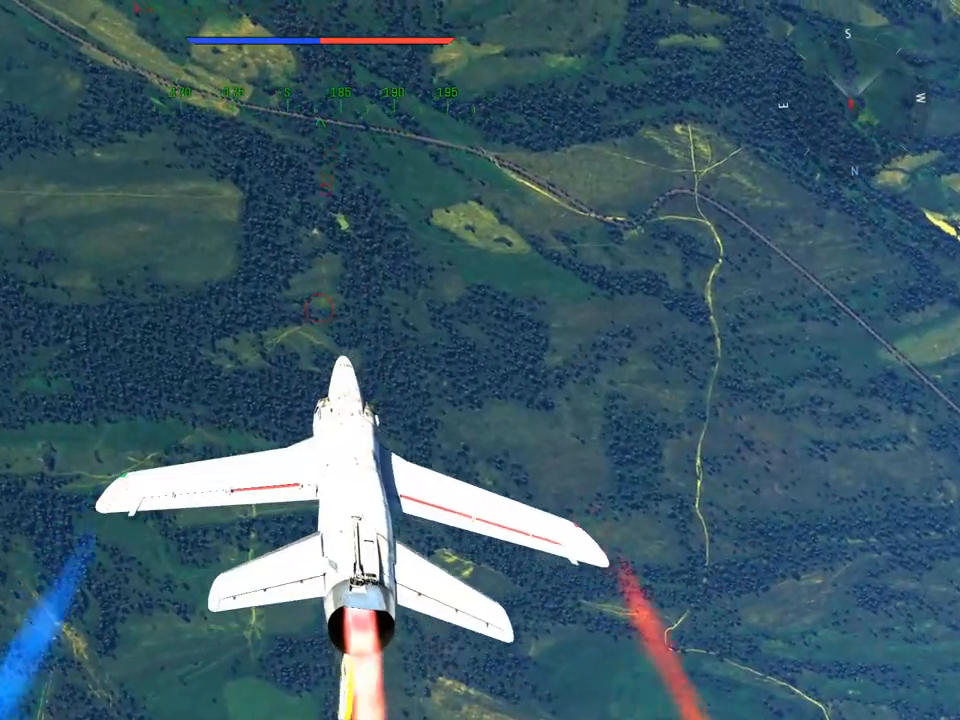
{"keys": [], "mouse": ["left"], "mouse_move": "still", "events": [[500, "mouse_left", "down"]]}
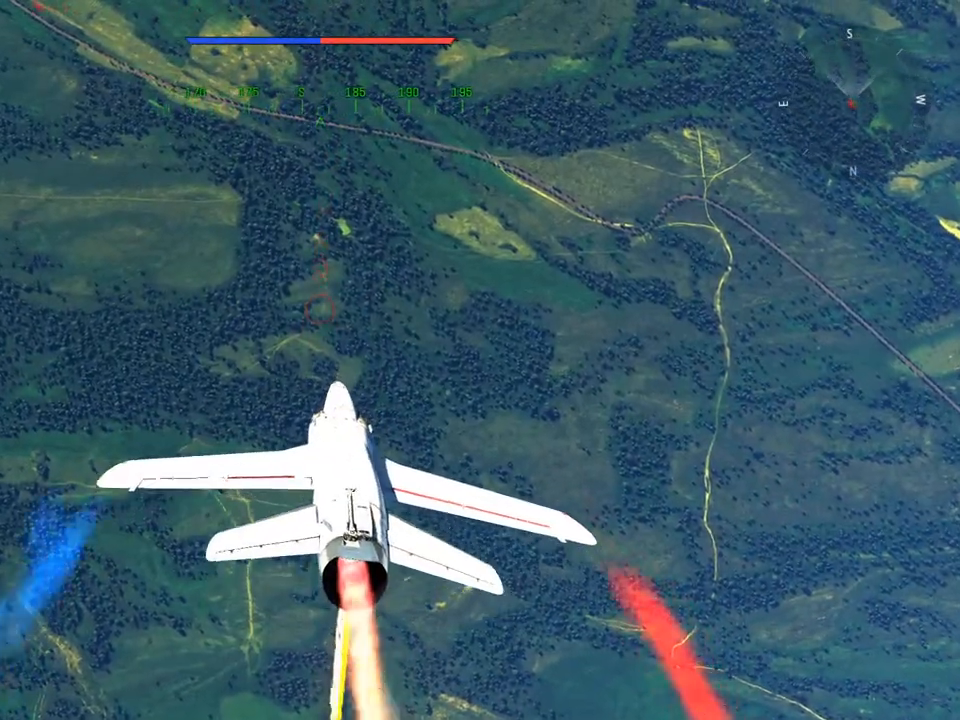
{"keys": [], "mouse": [], "mouse_move": "right", "events": [[100, "mouse_left", "up"]]}
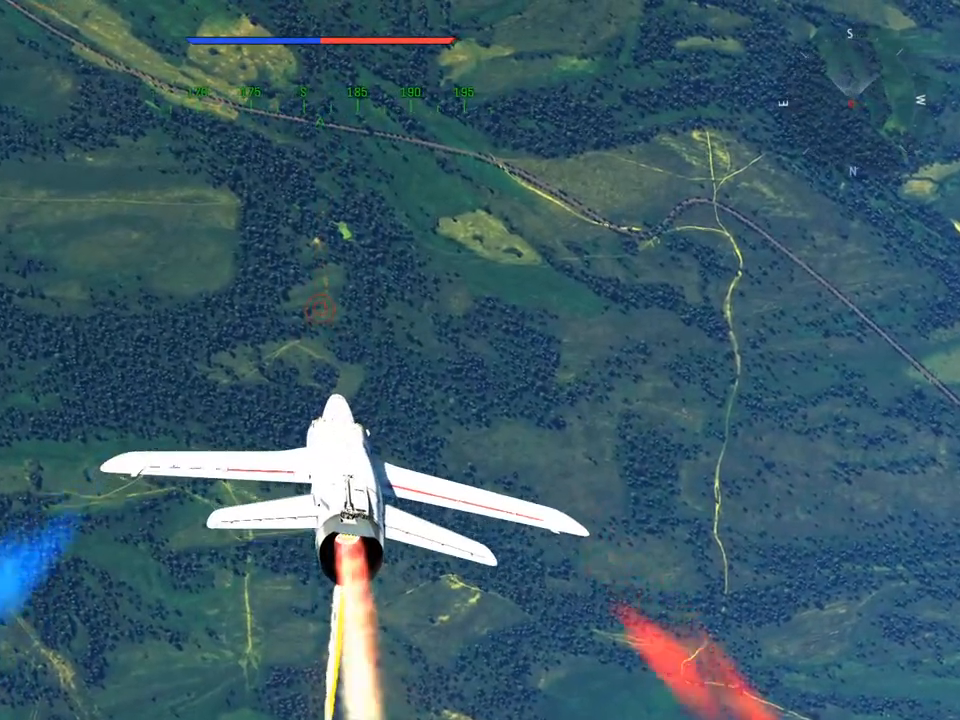
{"keys": [], "mouse": [], "mouse_move": "still", "events": [[250, "mouse_left", "down"], [383, "mouse_left", "up"]]}
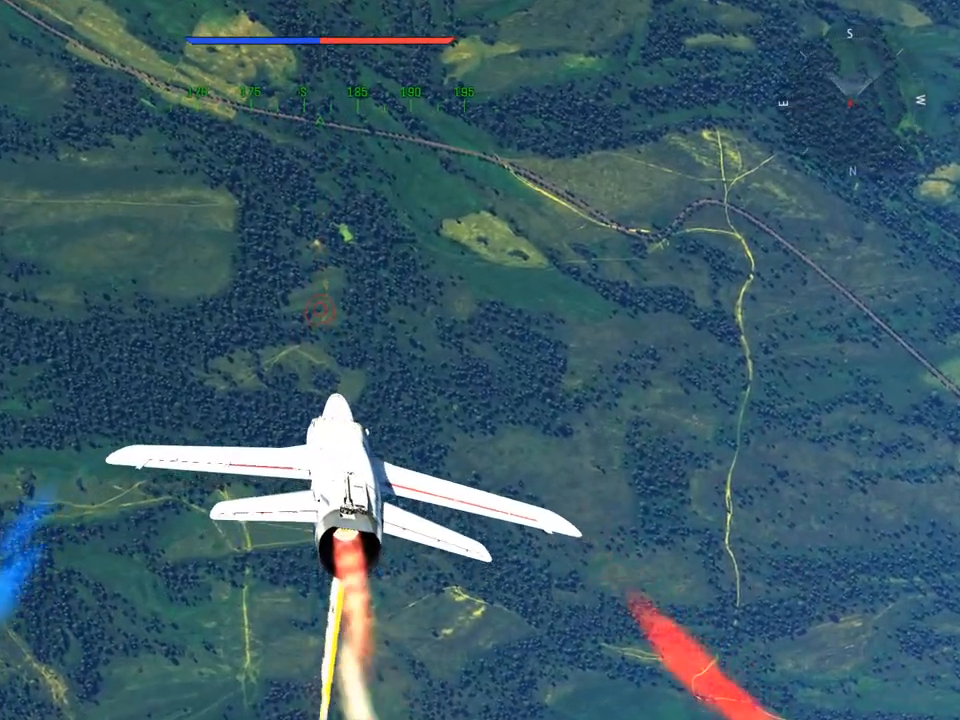
{"keys": [], "mouse": [], "mouse_move": "still", "events": []}
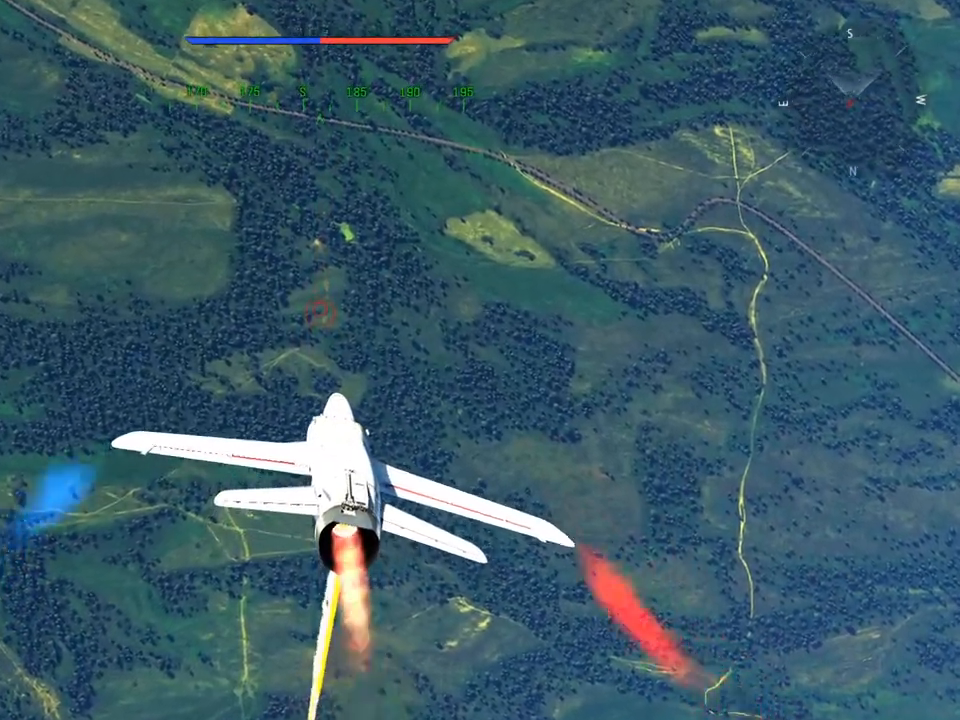
{"keys": ["a"], "mouse": [], "mouse_move": "still", "events": [[417, "a", "down"]]}
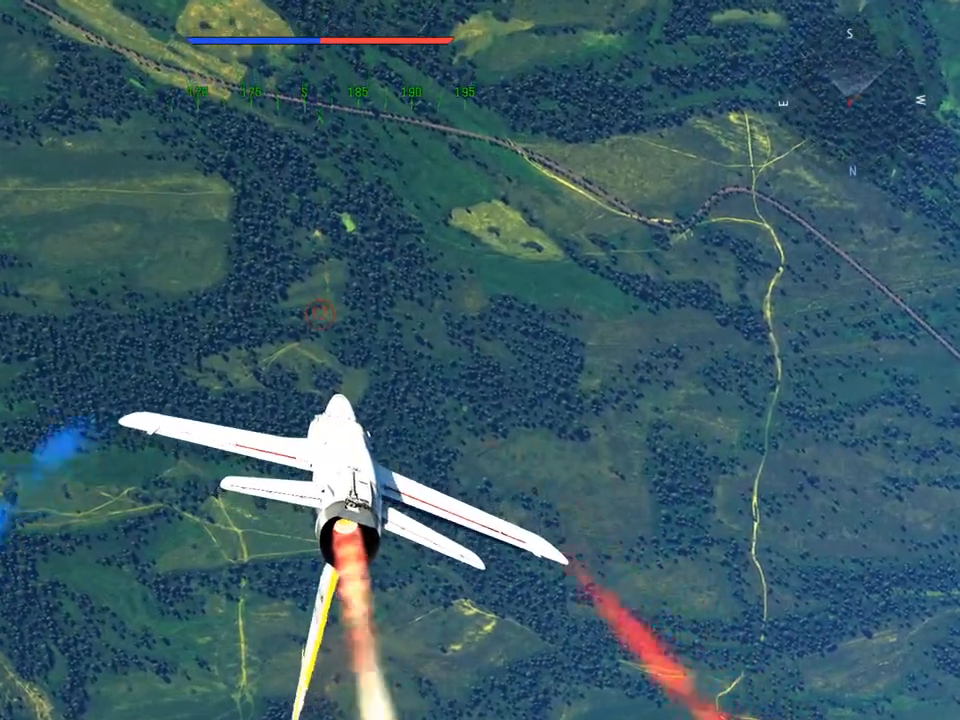
{"keys": [], "mouse": [], "mouse_move": "still", "events": [[17, "a", "up"], [200, "a", "down"], [250, "a", "up"]]}
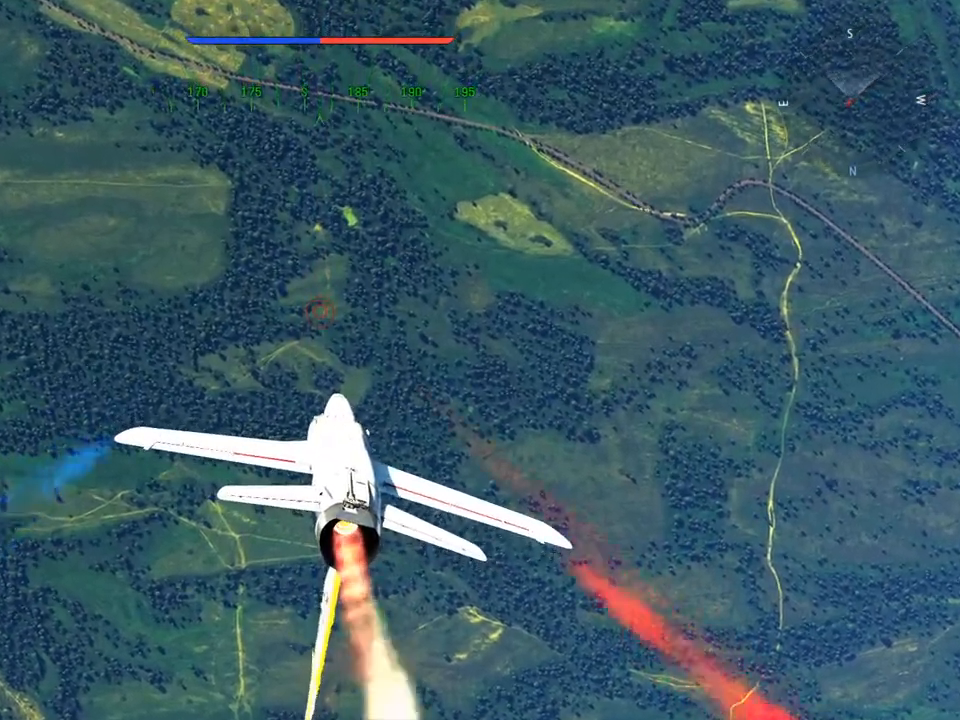
{"keys": [], "mouse": [], "mouse_move": "still", "events": [[250, "a", "down"], [400, "a", "up"]]}
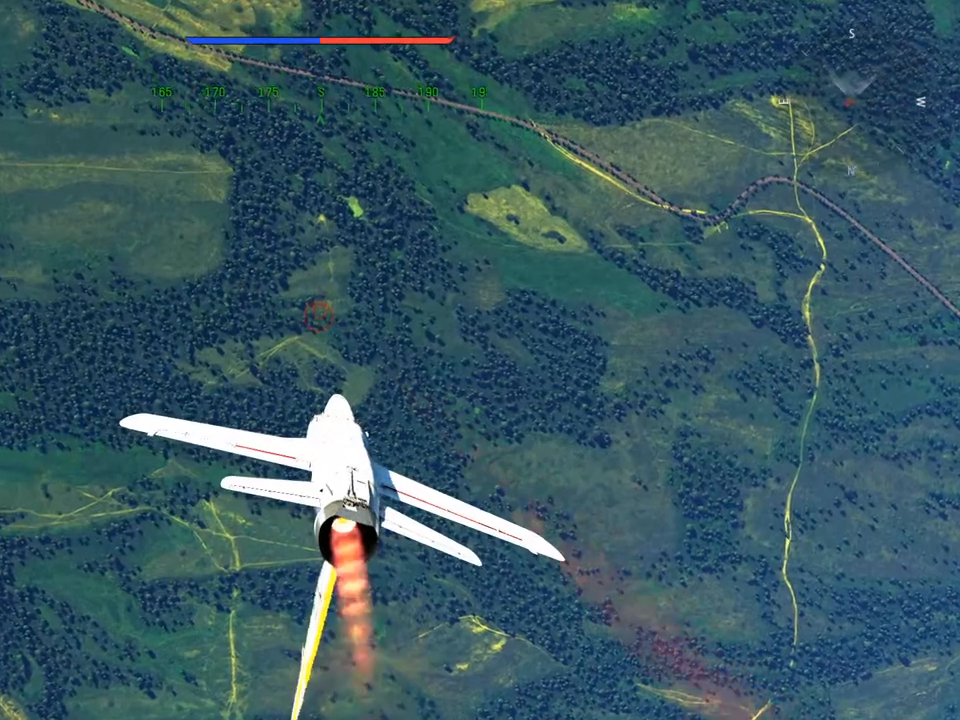
{"keys": ["a"], "mouse": [], "mouse_move": "still", "events": [[184, "a", "down"], [267, "a", "up"], [451, "a", "down"]]}
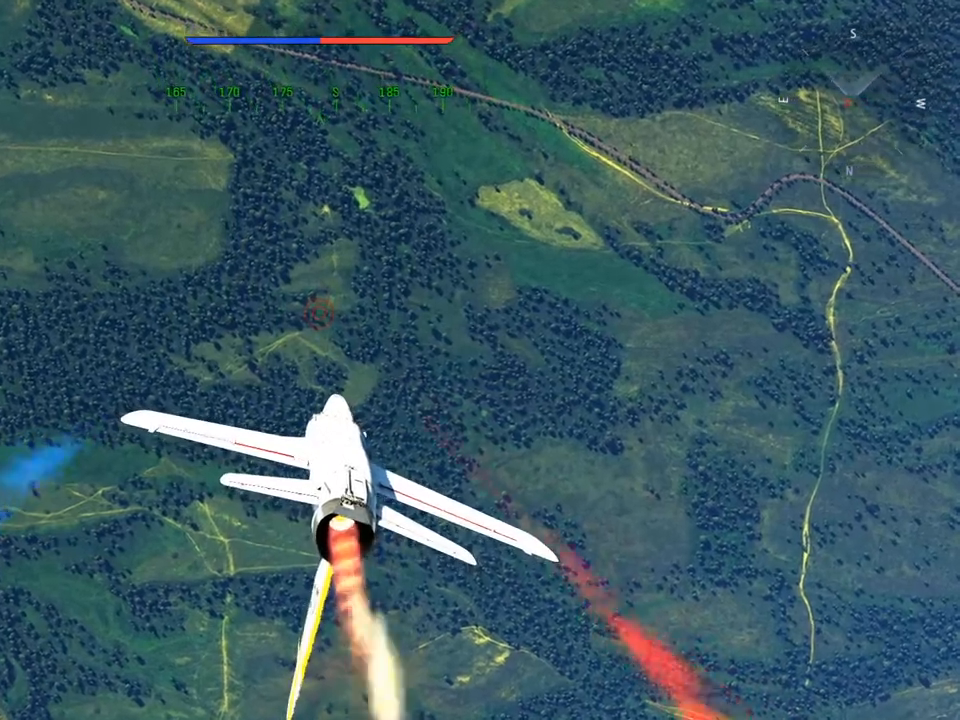
{"keys": ["a"], "mouse": [], "mouse_move": "still", "events": [[50, "a", "up"], [383, "a", "down"]]}
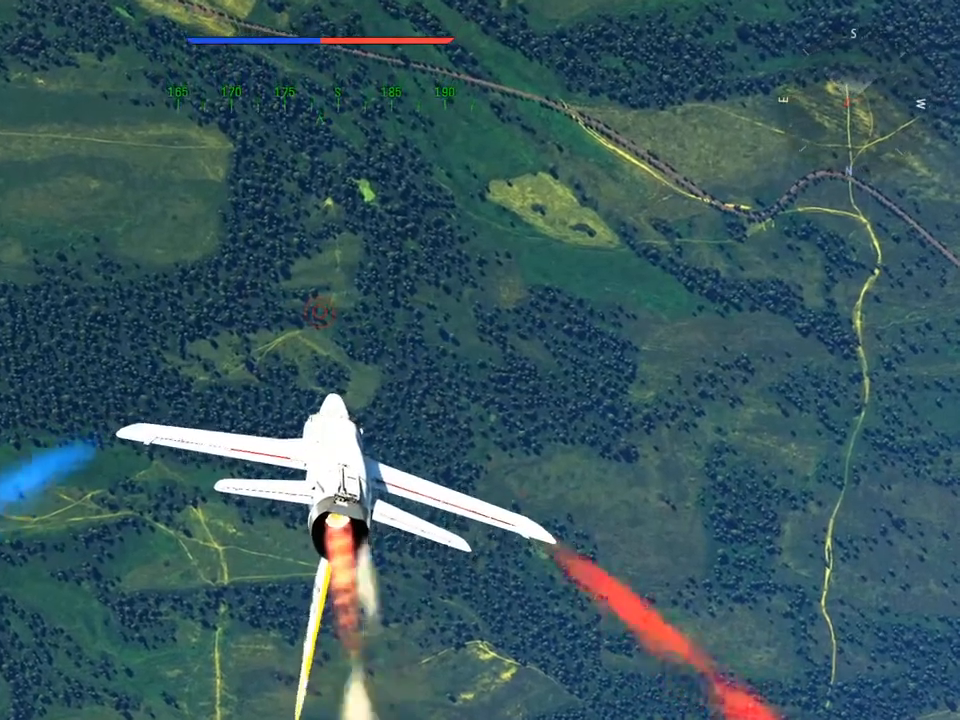
{"keys": ["a"], "mouse": [], "mouse_move": "still", "events": []}
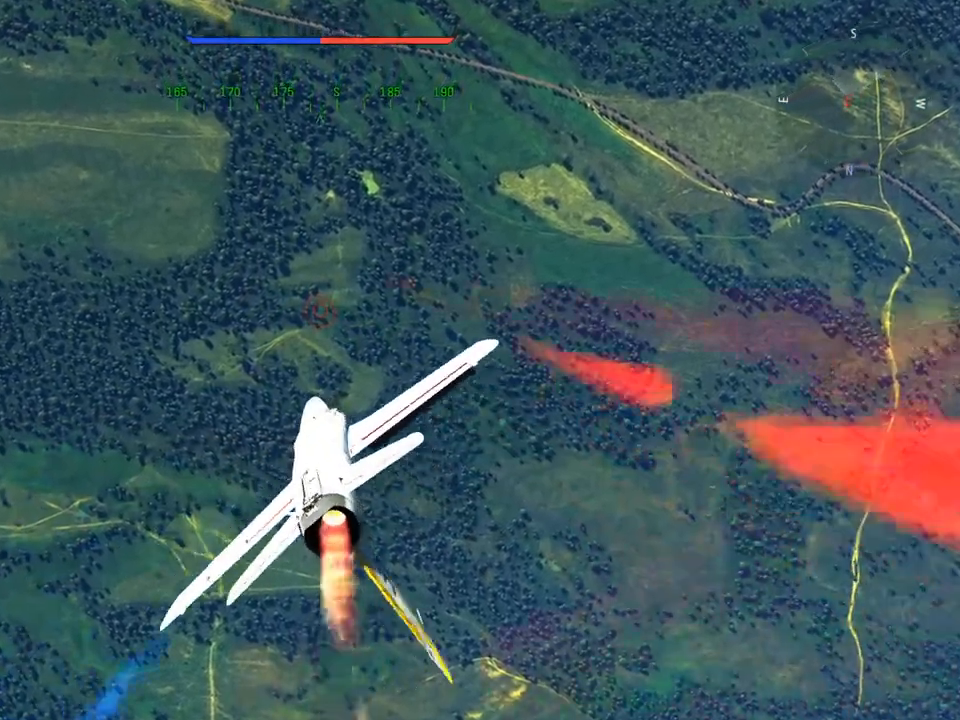
{"keys": [], "mouse": [], "mouse_move": "still", "events": [[317, "a", "up"]]}
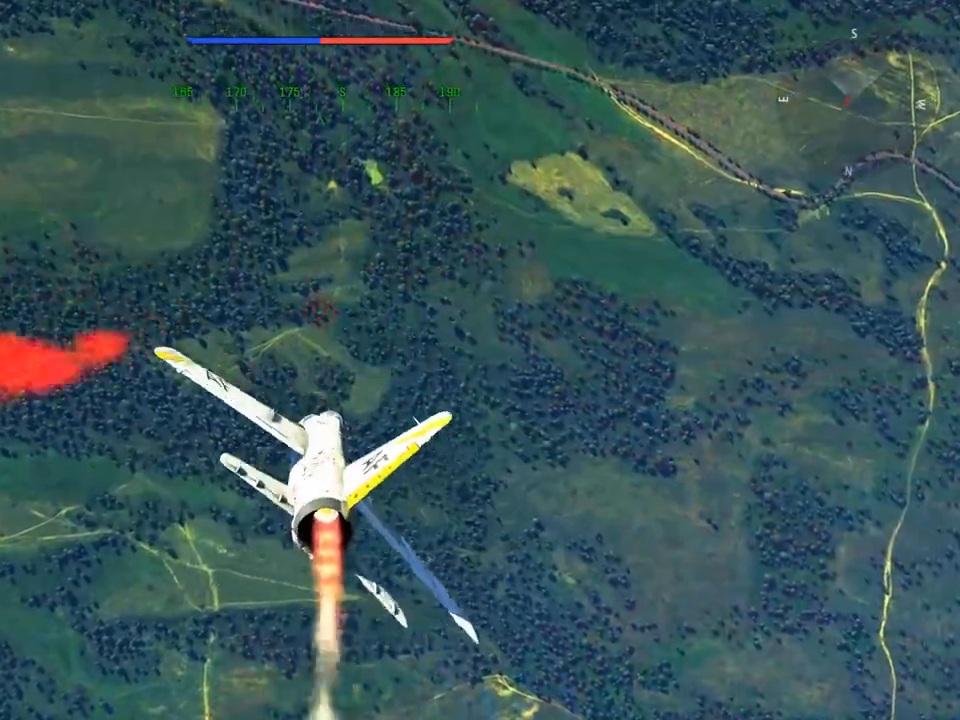
{"keys": [], "mouse": [], "mouse_move": "still", "events": [[334, "d", "down"], [467, "d", "up"]]}
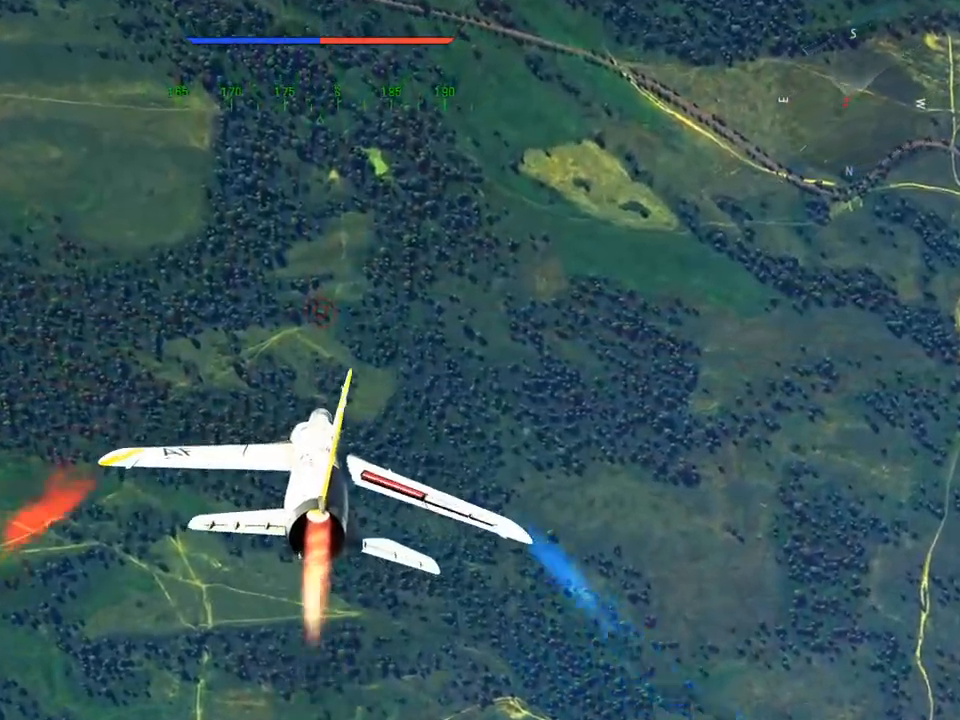
{"keys": [], "mouse": [], "mouse_move": "still", "events": [[383, "a", "down"], [433, "a", "up"]]}
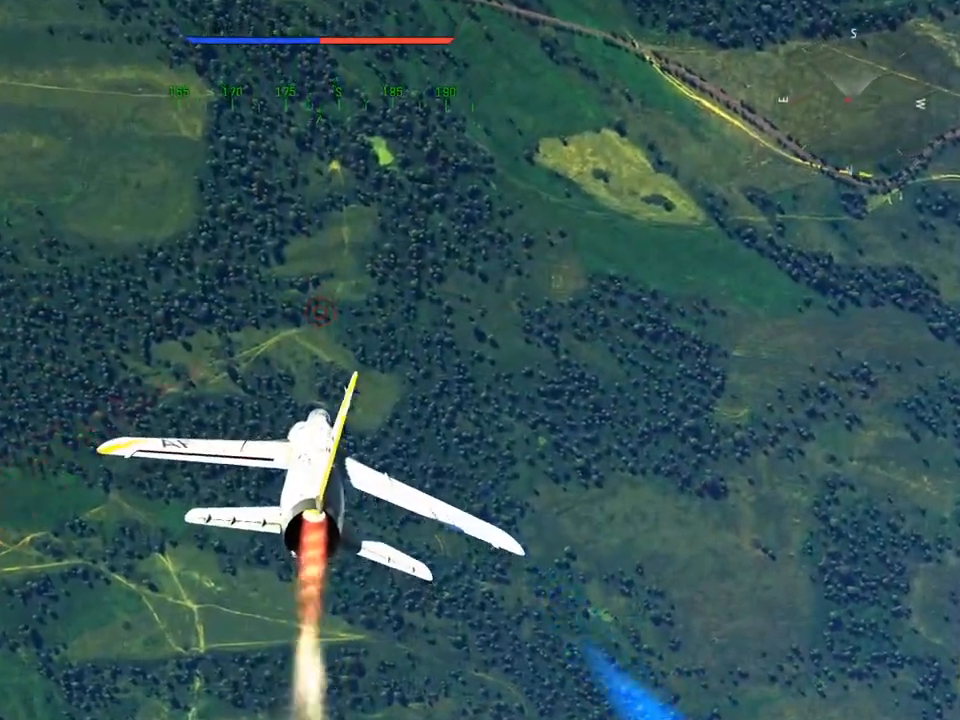
{"keys": ["v"], "mouse": [], "mouse_move": "still", "events": [[451, "v", "down"]]}
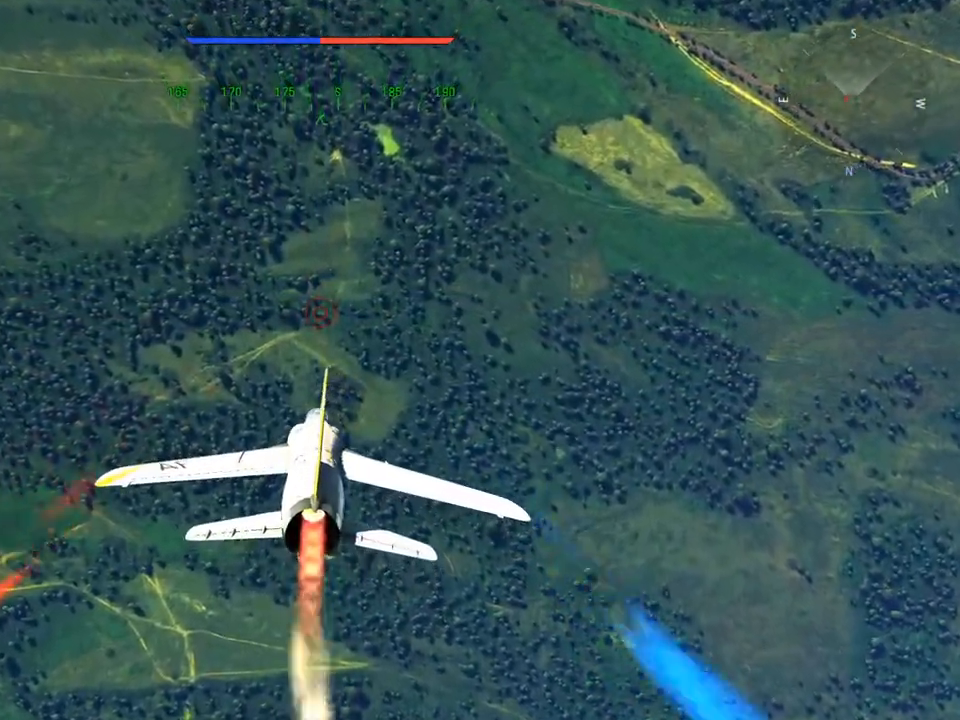
{"keys": [], "mouse": [], "mouse_move": "down", "events": [[317, "v", "up"]]}
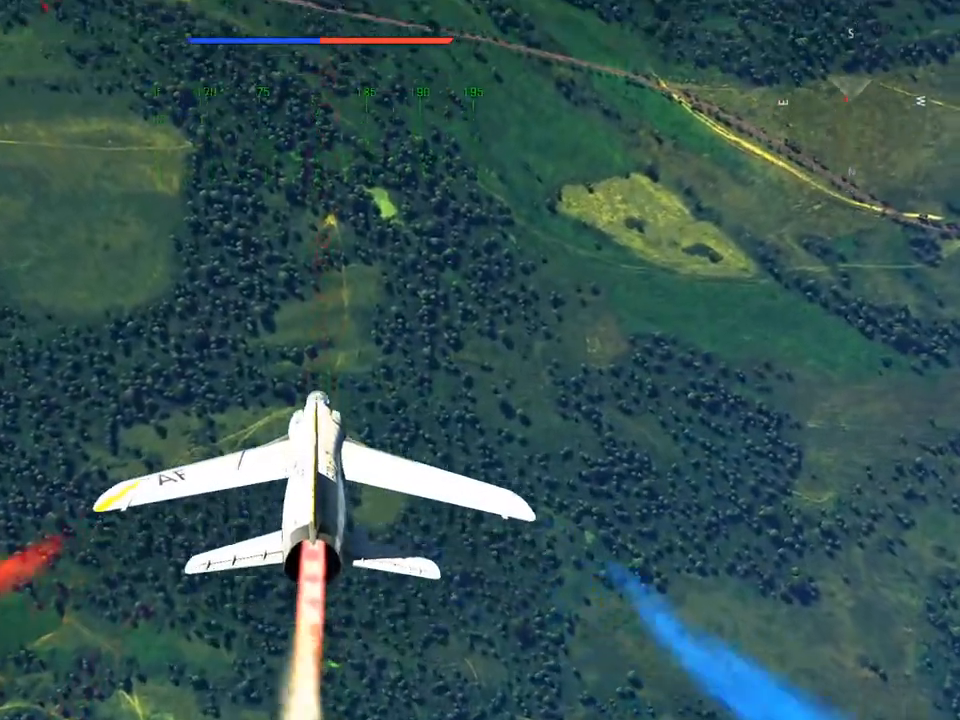
{"keys": ["c", "w"], "mouse": [], "mouse_move": "right", "events": [[17, "w", "down"], [334, "c", "down"]]}
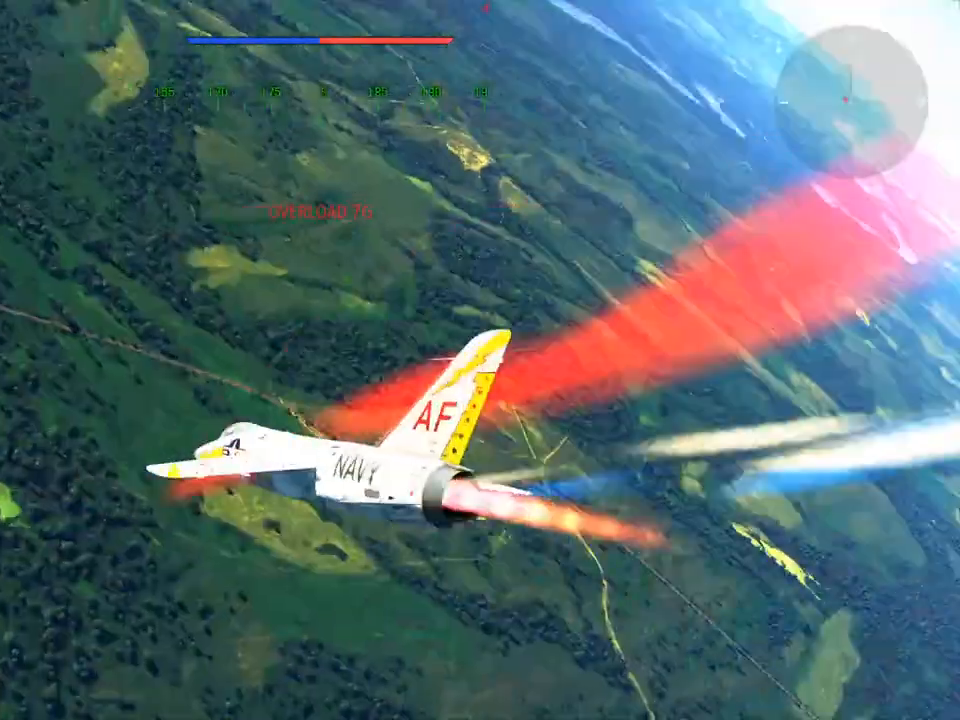
{"keys": ["c", "v", "w"], "mouse": [], "mouse_move": "still", "events": [[166, "v", "down"]]}
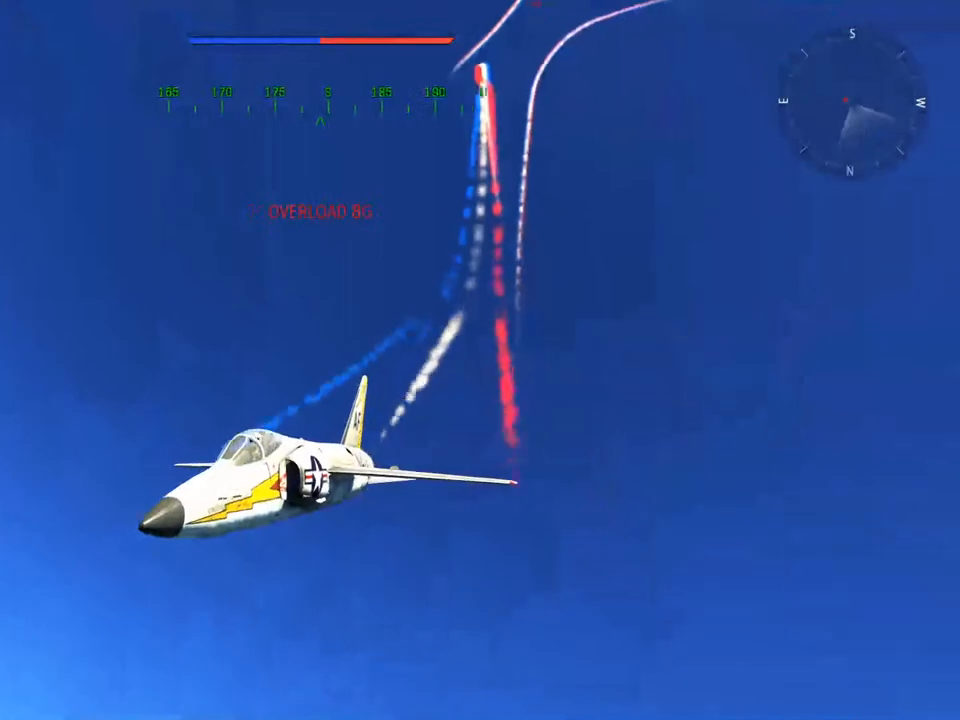
{"keys": ["c", "w"], "mouse": [], "mouse_move": "up", "events": [[467, "v", "up"]]}
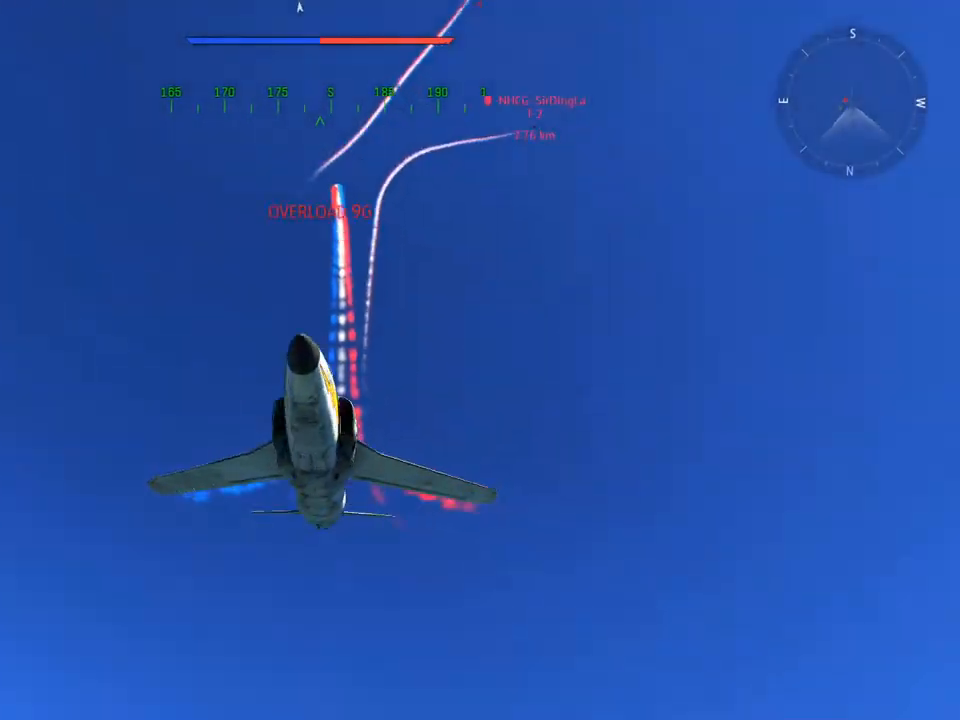
{"keys": ["c", "v", "w"], "mouse": [], "mouse_move": "still", "events": [[117, "v", "down"]]}
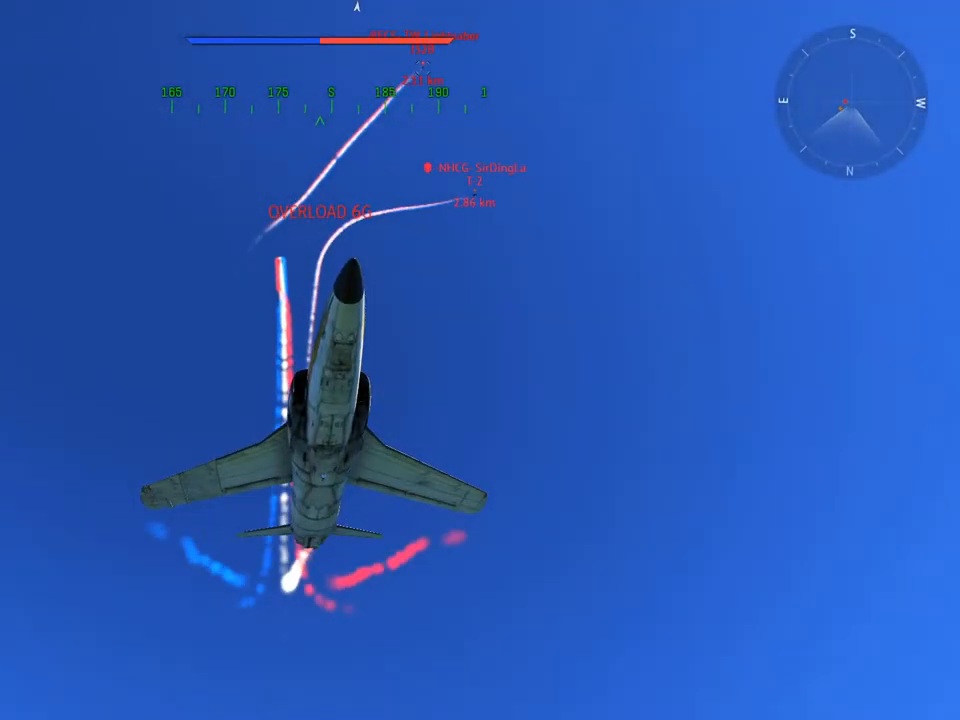
{"keys": ["c", "v", "w"], "mouse": [], "mouse_move": "still", "events": []}
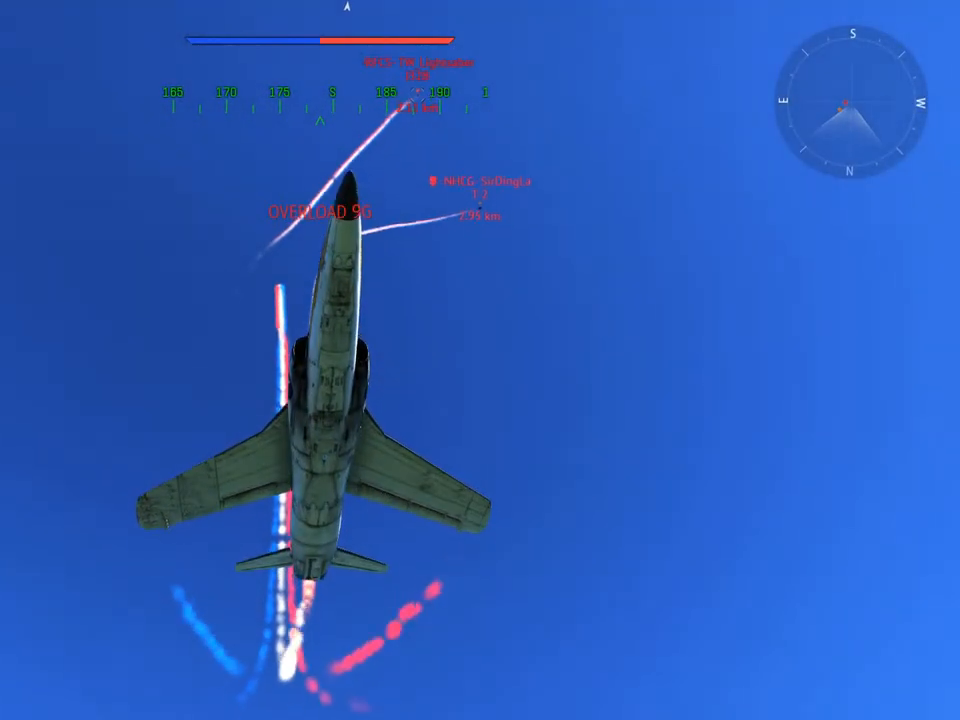
{"keys": ["c", "v", "w"], "mouse": [], "mouse_move": "still", "events": []}
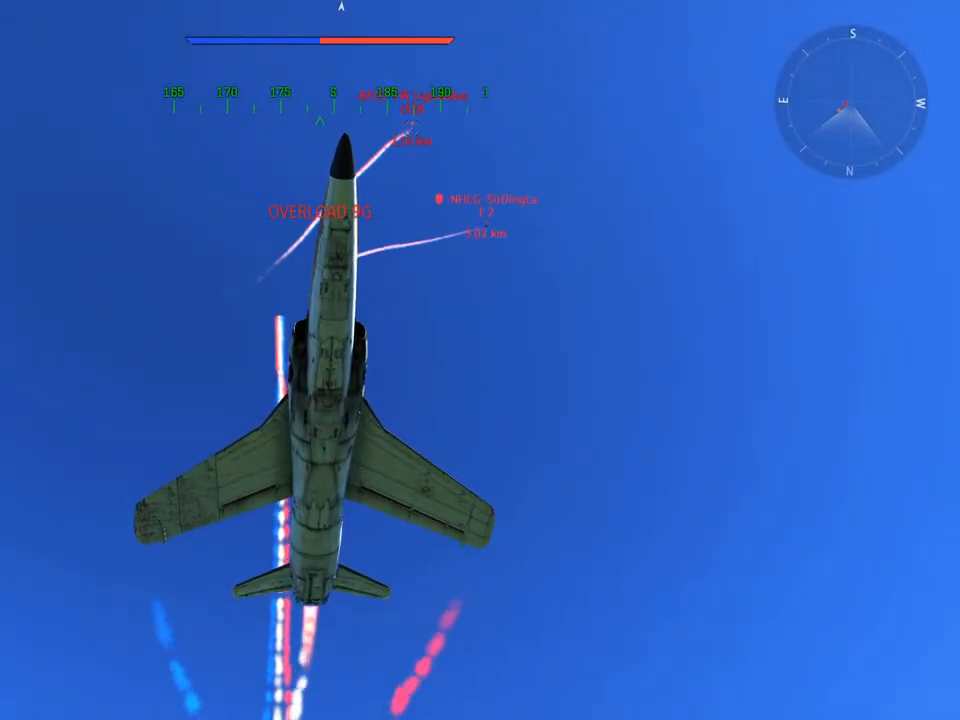
{"keys": ["v", "w"], "mouse": [], "mouse_move": "left", "events": [[167, "c", "up"]]}
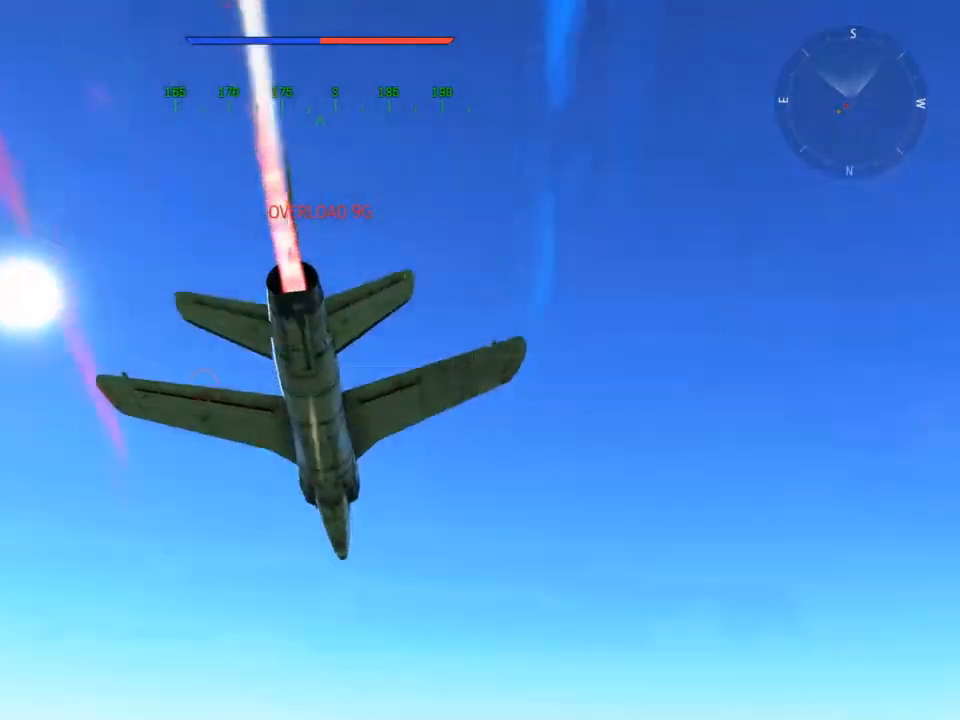
{"keys": ["v", "w"], "mouse": [], "mouse_move": "still", "events": []}
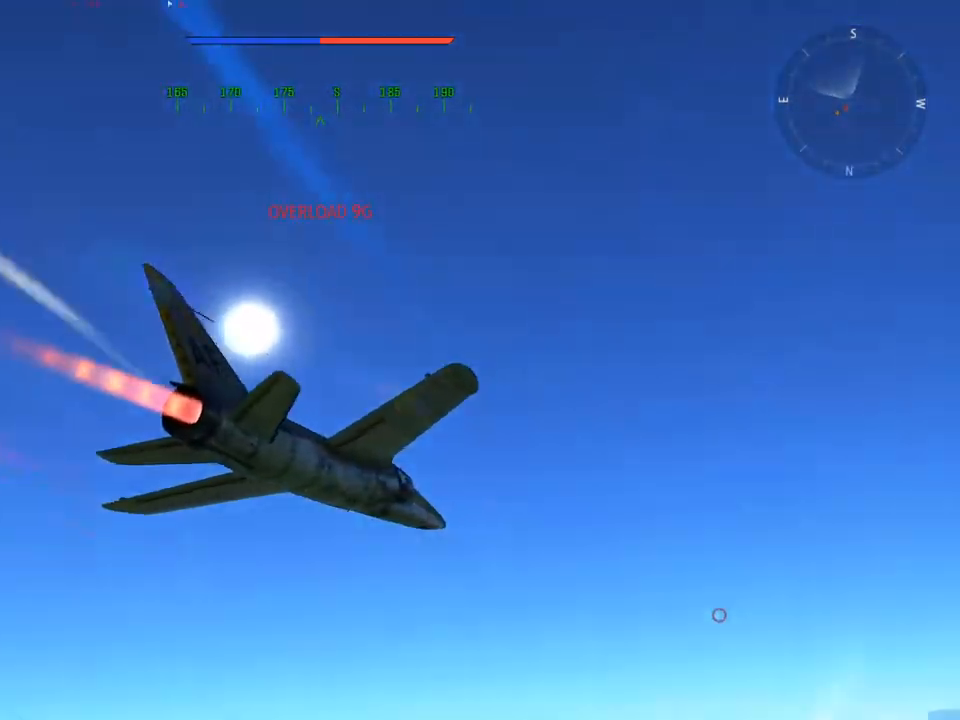
{"keys": ["v", "w"], "mouse": [], "mouse_move": "down", "events": []}
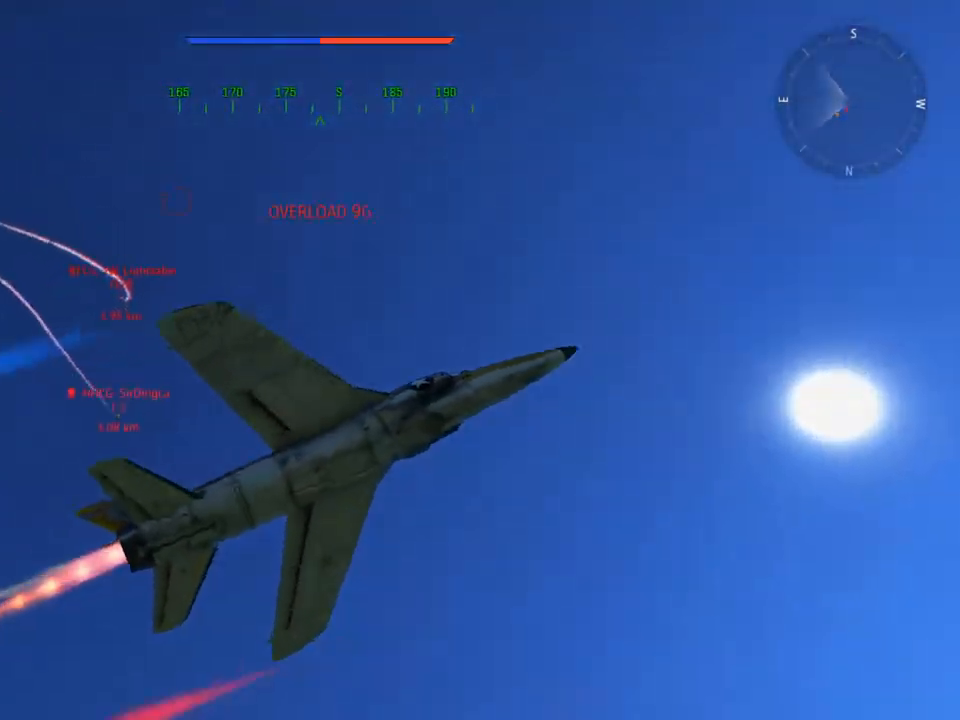
{"keys": ["v", "w"], "mouse": [], "mouse_move": "up", "events": []}